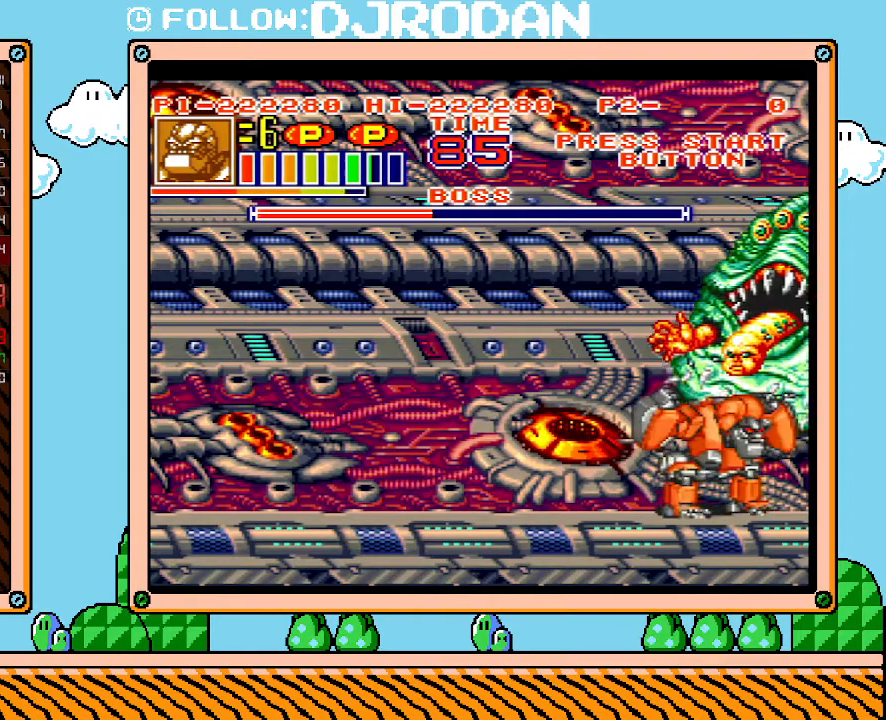
Gameplay with a controller (Nintendo layout); each line is a JSON object with the inputs held at the frame after it. "events" lists button and stick changes between this image and that frame as [ms after this image, input, new state], when the widget could be followed in between. Not read: B DPAD_DOWN L3 R3 SELECT START.
{"buttons": ["DPAD_RIGHT"], "events": [[233, "L1", "up"], [417, "DPAD_RIGHT", "down"]]}
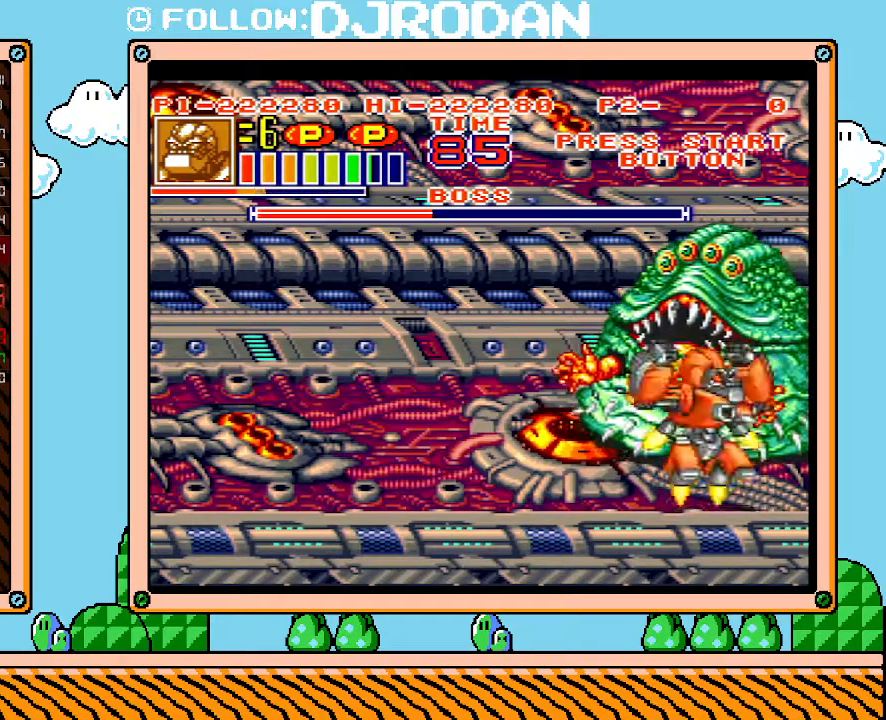
{"buttons": ["DPAD_LEFT"], "events": [[17, "DPAD_UP", "down"], [450, "DPAD_RIGHT", "up"], [483, "DPAD_LEFT", "down"], [483, "DPAD_UP", "up"]]}
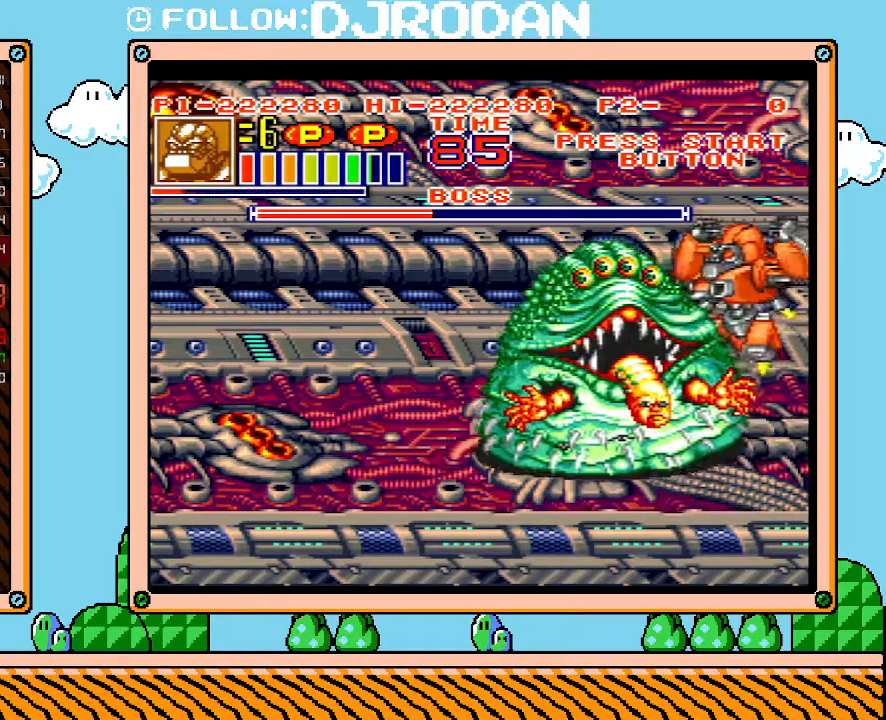
{"buttons": [], "events": [[17, "X", "down"], [67, "X", "up"], [133, "DPAD_LEFT", "up"], [133, "X", "down"], [200, "X", "up"], [300, "X", "down"], [350, "X", "up"]]}
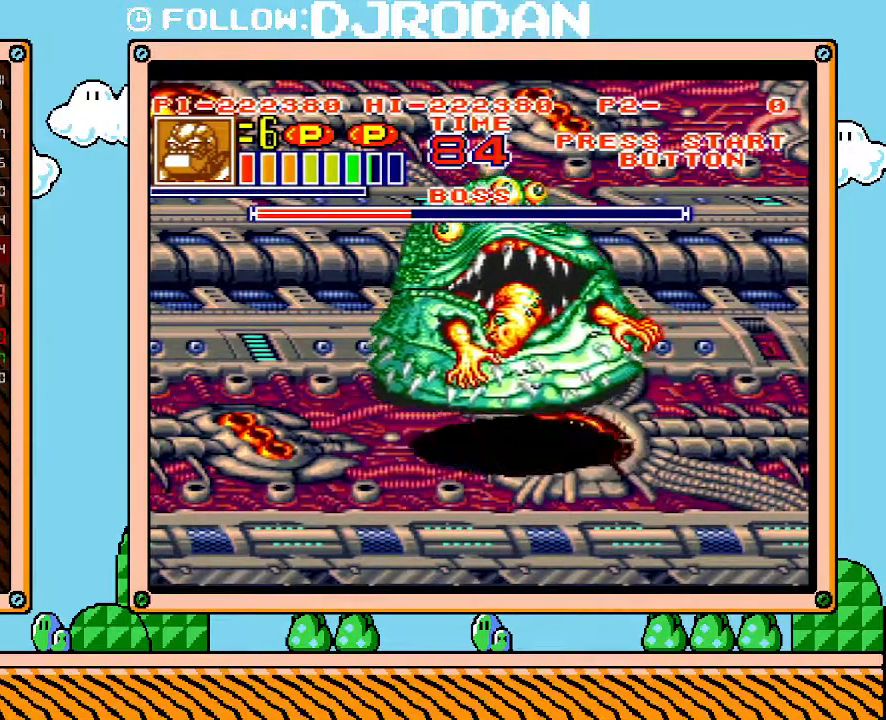
{"buttons": [], "events": [[50, "X", "down"], [117, "X", "up"], [167, "X", "down"], [267, "X", "up"], [333, "X", "down"], [417, "X", "up"]]}
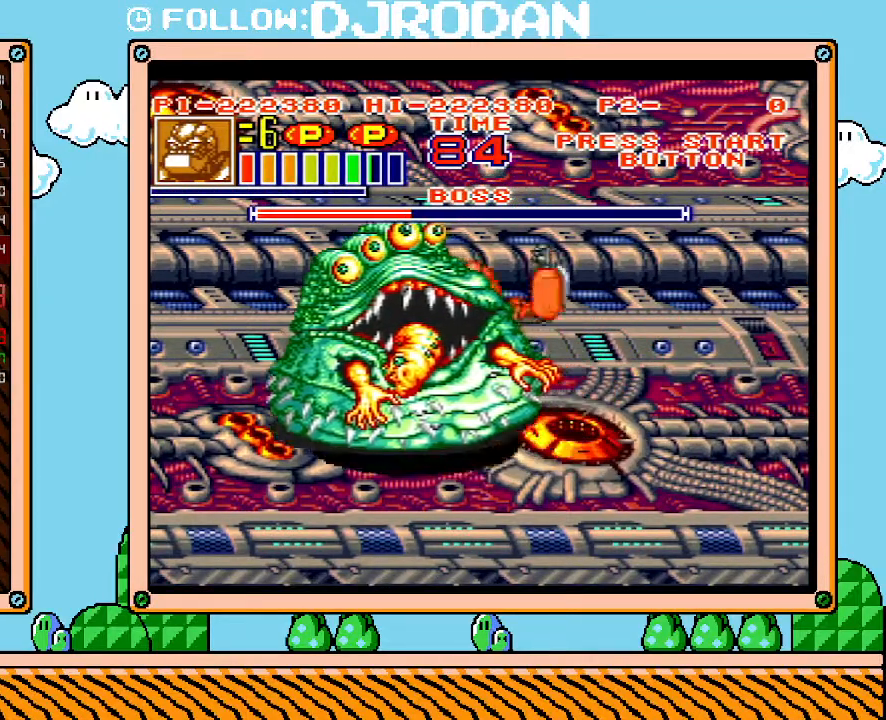
{"buttons": ["X"], "events": [[100, "X", "down"], [167, "X", "up"], [233, "X", "down"], [300, "X", "up"], [367, "X", "down"], [417, "X", "up"], [483, "X", "down"]]}
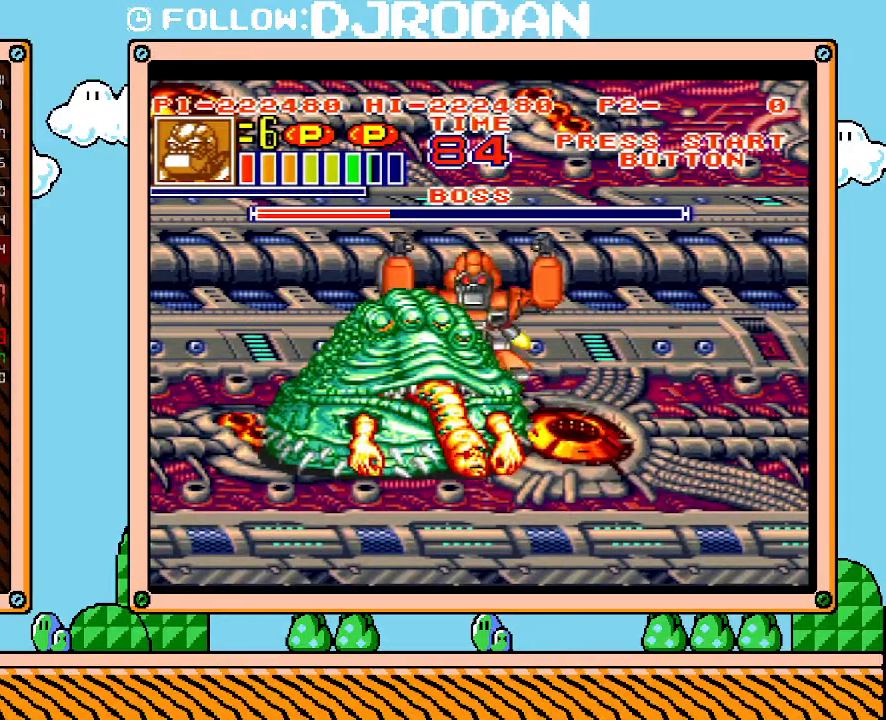
{"buttons": [], "events": [[50, "X", "up"], [100, "X", "down"], [167, "X", "up"], [233, "X", "down"], [300, "X", "up"]]}
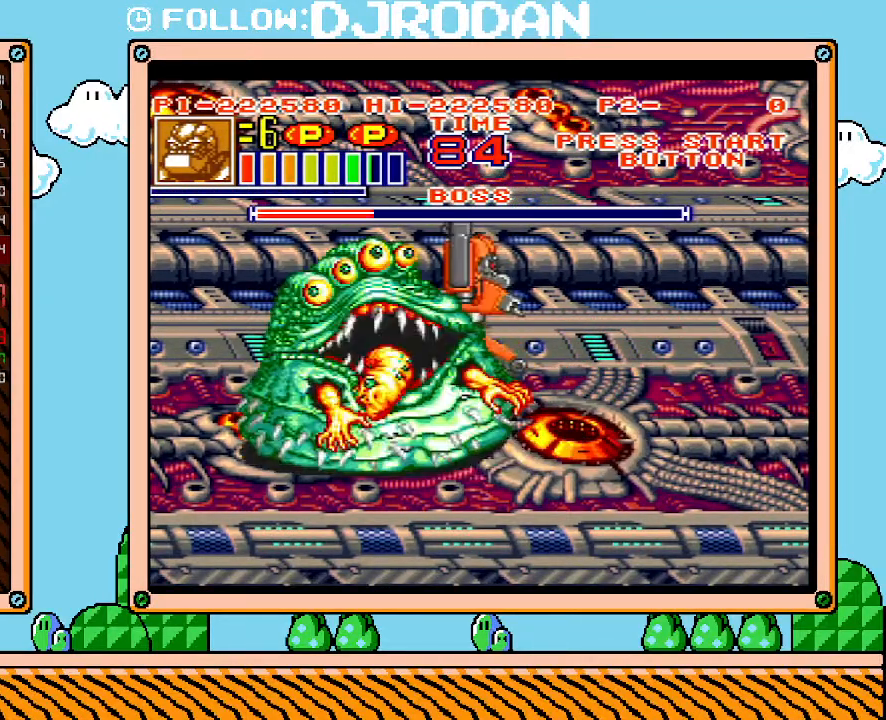
{"buttons": [], "events": [[17, "X", "down"], [200, "X", "up"], [267, "X", "down"], [317, "X", "up"], [383, "X", "down"], [450, "X", "up"]]}
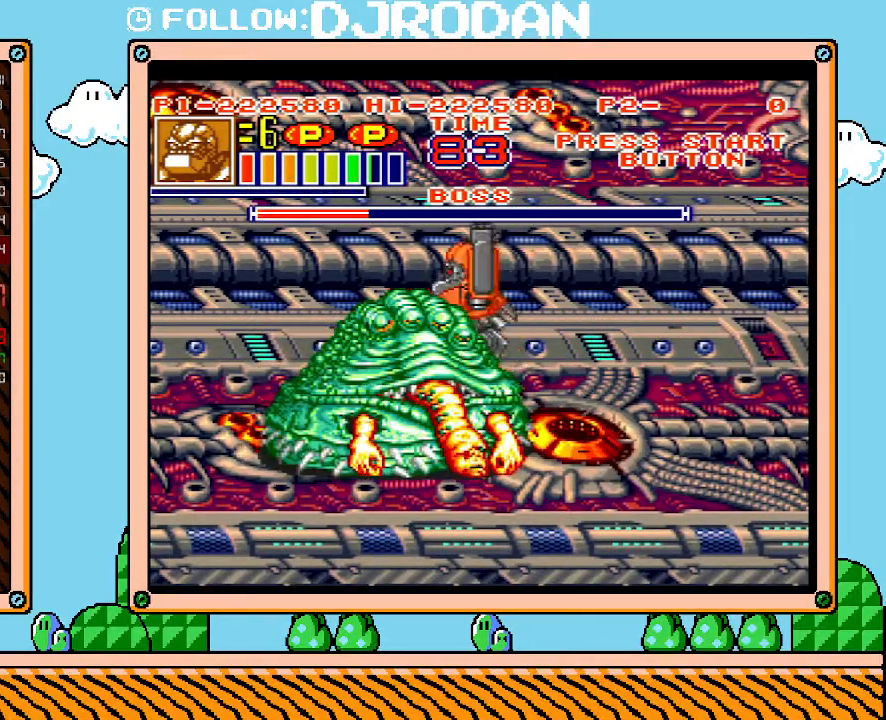
{"buttons": [], "events": [[17, "X", "down"], [67, "X", "up"], [133, "X", "down"], [200, "X", "up"], [383, "X", "down"], [483, "X", "up"]]}
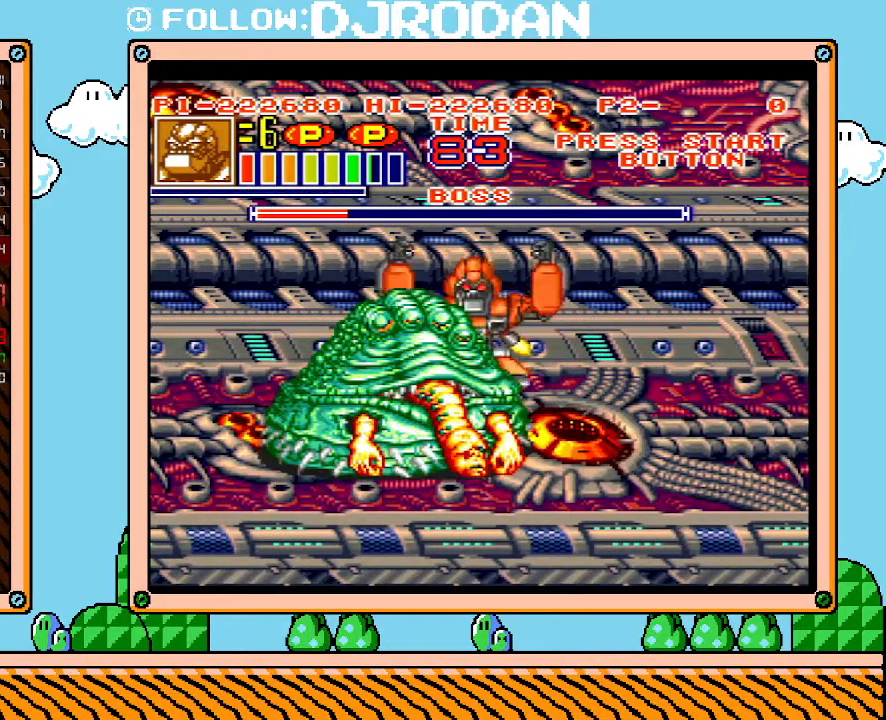
{"buttons": [], "events": [[50, "X", "down"], [100, "X", "up"], [167, "X", "down"], [233, "X", "up"], [300, "X", "down"], [350, "X", "up"], [417, "X", "down"], [483, "X", "up"]]}
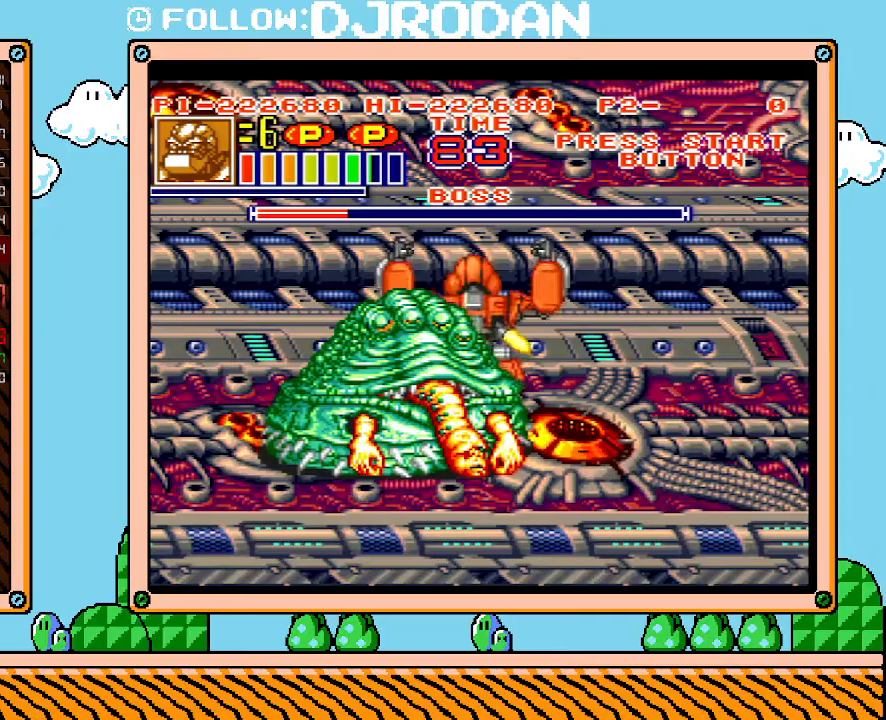
{"buttons": ["X"], "events": [[83, "X", "down"], [133, "X", "up"], [200, "X", "down"], [267, "X", "up"], [333, "X", "down"], [383, "X", "up"], [483, "X", "down"]]}
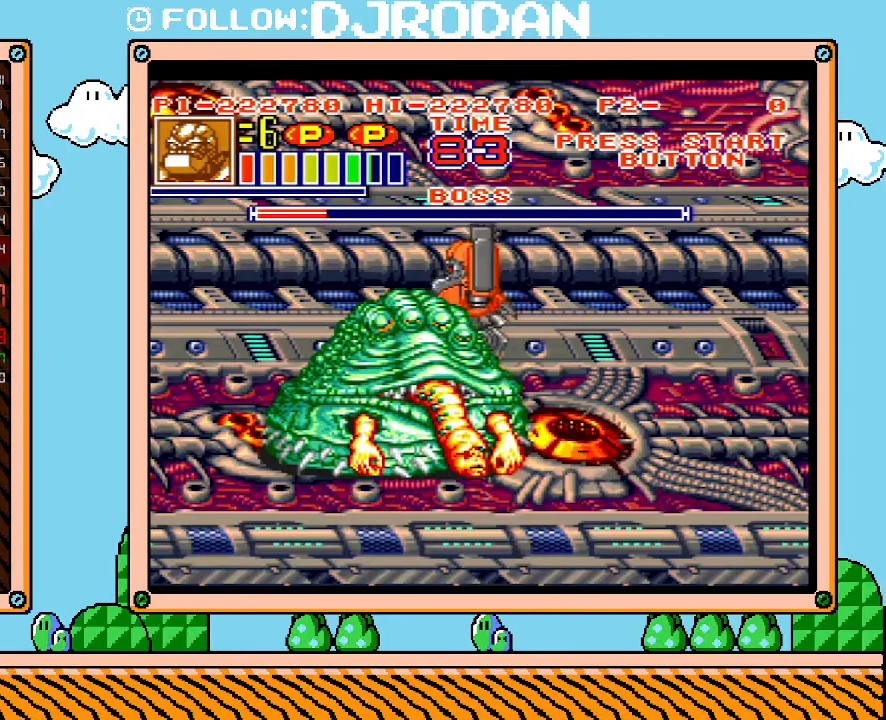
{"buttons": [], "events": [[50, "X", "up"], [100, "X", "down"], [167, "X", "up"], [233, "X", "down"], [450, "X", "up"]]}
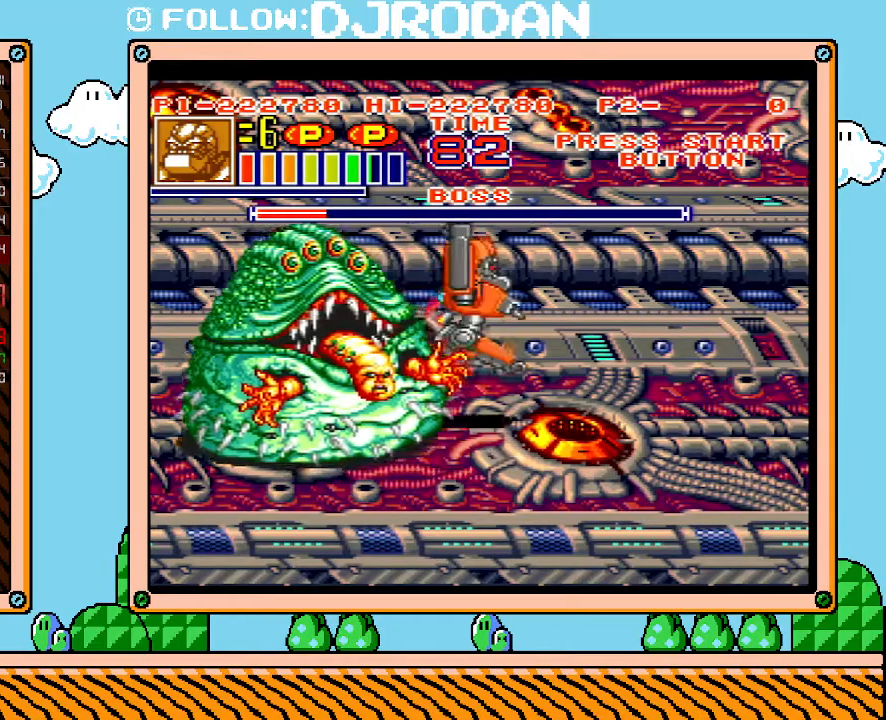
{"buttons": [], "events": [[17, "X", "down"], [50, "DPAD_LEFT", "down"], [67, "X", "up"], [133, "X", "down"], [167, "DPAD_LEFT", "up"], [200, "X", "up"], [267, "X", "down"], [350, "X", "up"]]}
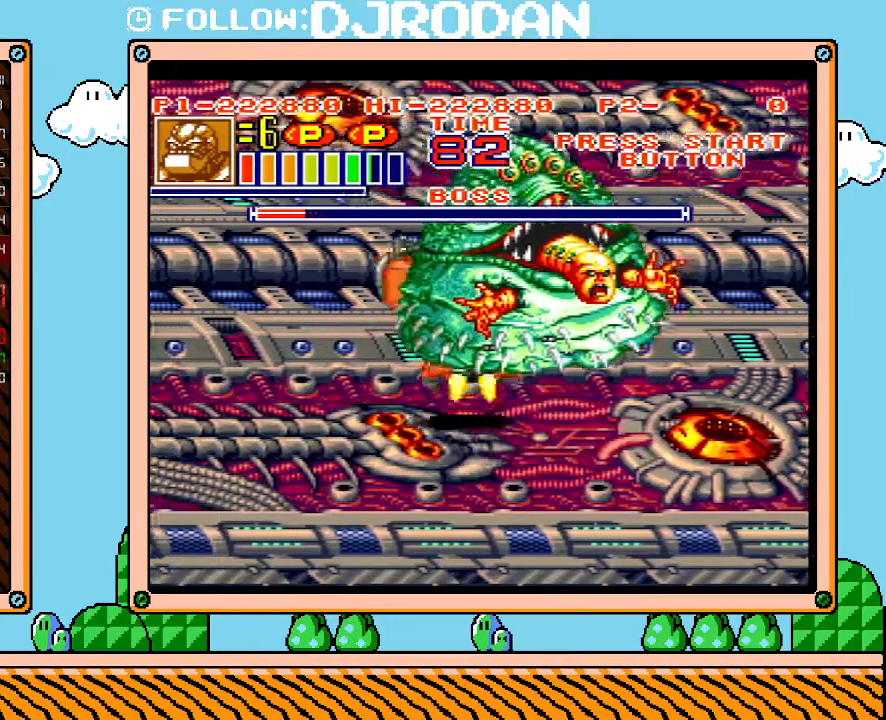
{"buttons": ["DPAD_RIGHT"], "events": [[233, "DPAD_RIGHT", "down"]]}
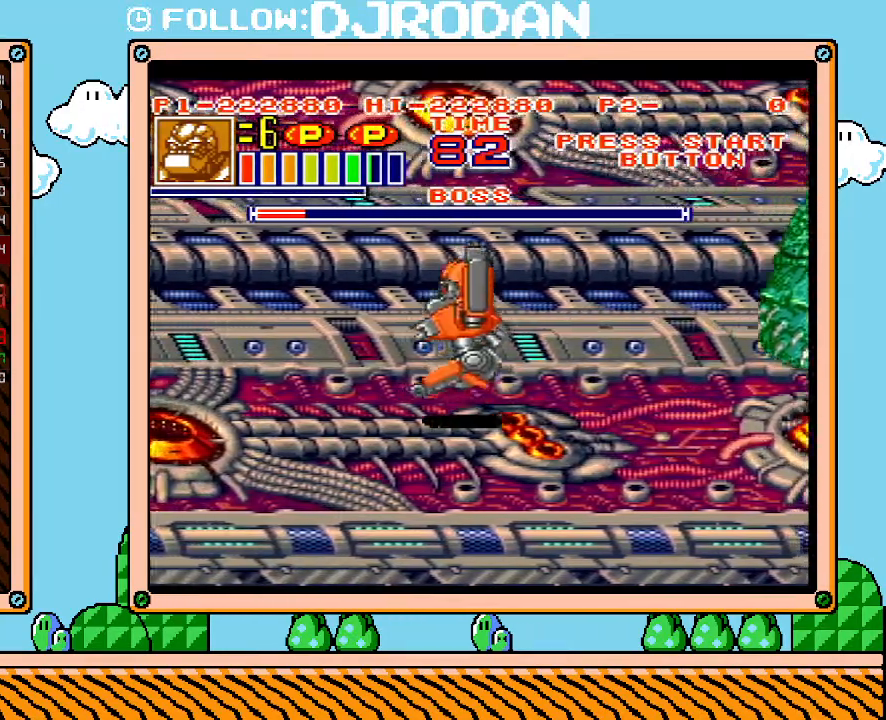
{"buttons": ["DPAD_LEFT"], "events": [[417, "DPAD_LEFT", "down"], [417, "DPAD_RIGHT", "up"]]}
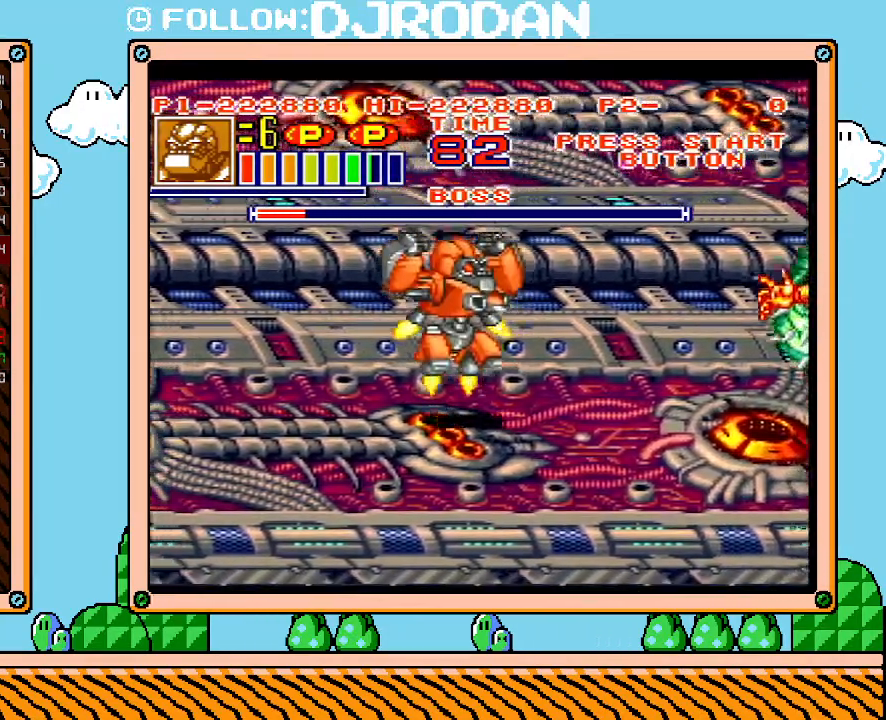
{"buttons": [], "events": [[417, "DPAD_LEFT", "up"]]}
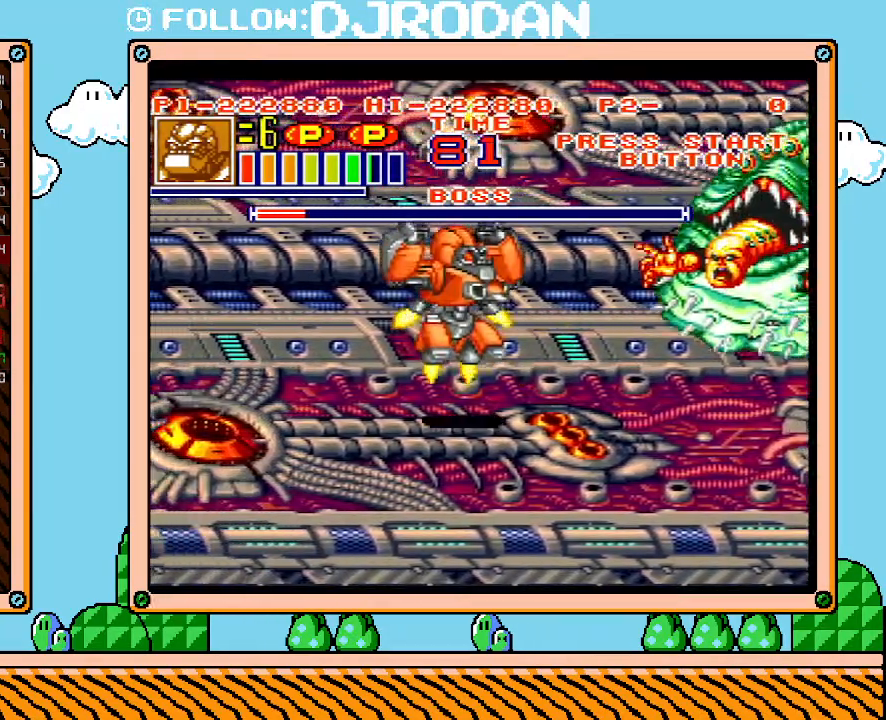
{"buttons": ["DPAD_RIGHT"], "events": [[483, "DPAD_RIGHT", "down"]]}
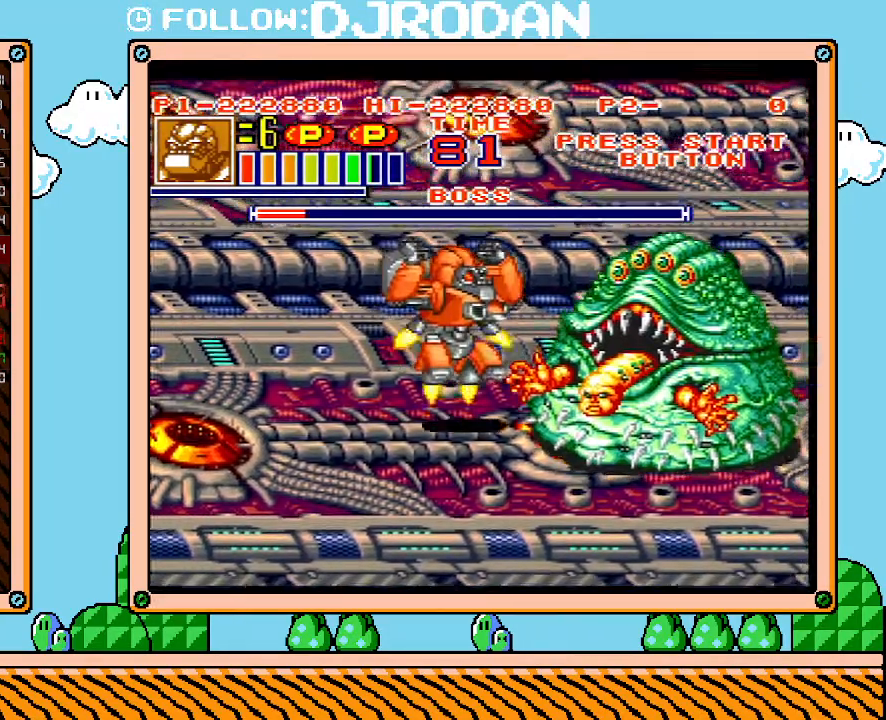
{"buttons": ["X"], "events": [[17, "X", "down"], [83, "X", "up"], [133, "X", "down"], [233, "DPAD_RIGHT", "up"], [350, "X", "up"], [450, "X", "down"]]}
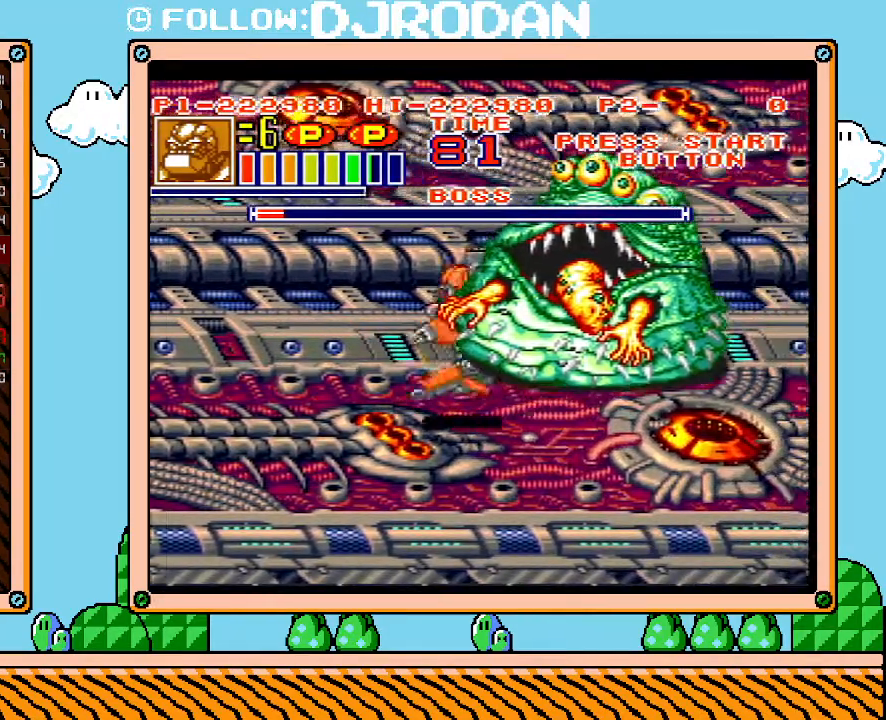
{"buttons": ["X"], "events": [[17, "X", "up"], [67, "X", "down"], [133, "X", "up"], [350, "X", "down"], [417, "X", "up"], [483, "X", "down"]]}
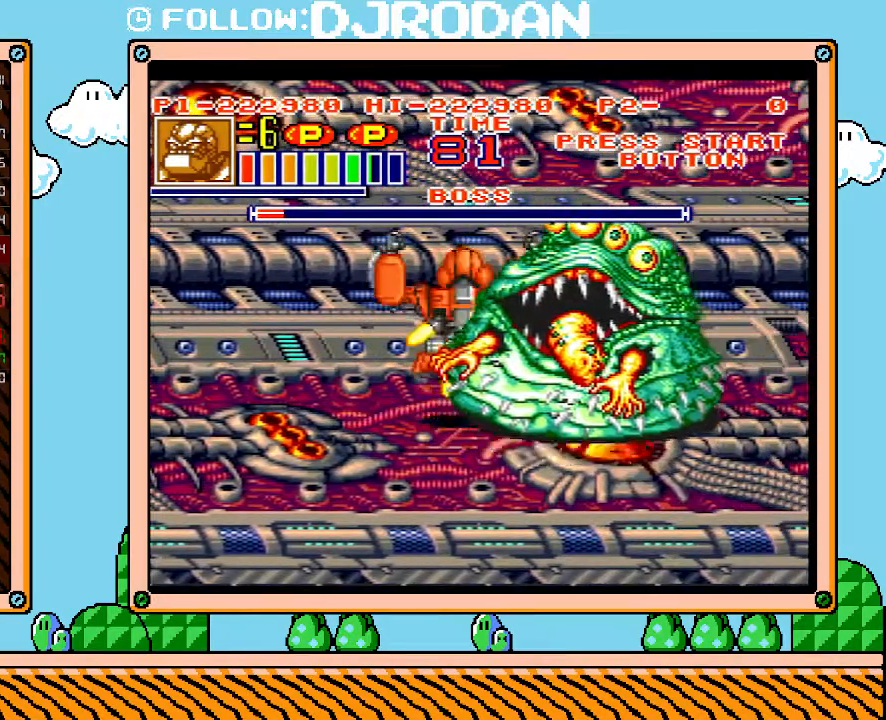
{"buttons": [], "events": [[50, "X", "up"], [150, "X", "down"], [200, "X", "up"], [383, "X", "down"], [450, "X", "up"]]}
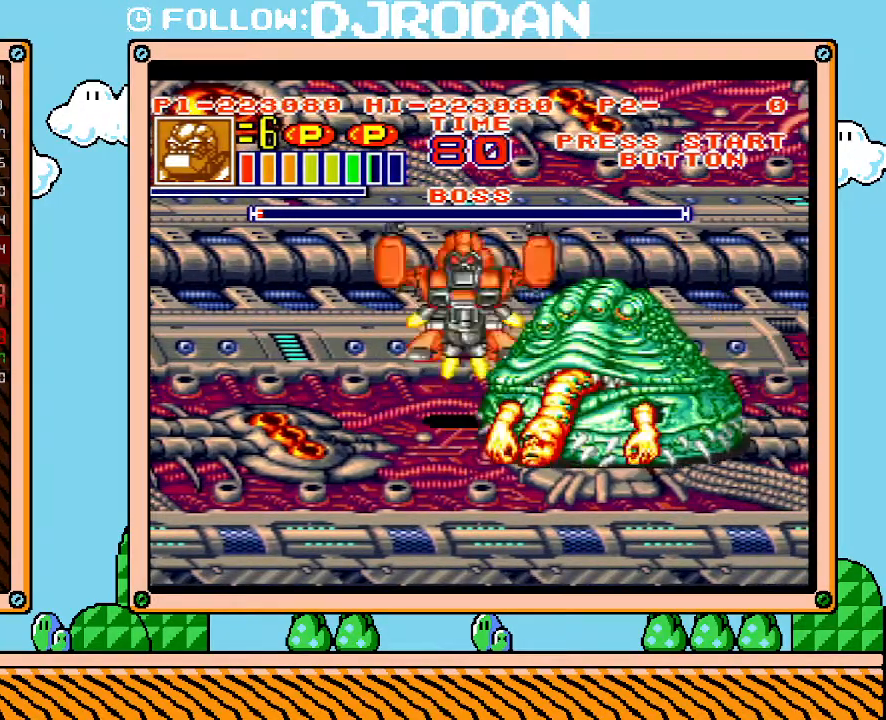
{"buttons": ["DPAD_LEFT"], "events": [[333, "DPAD_LEFT", "down"]]}
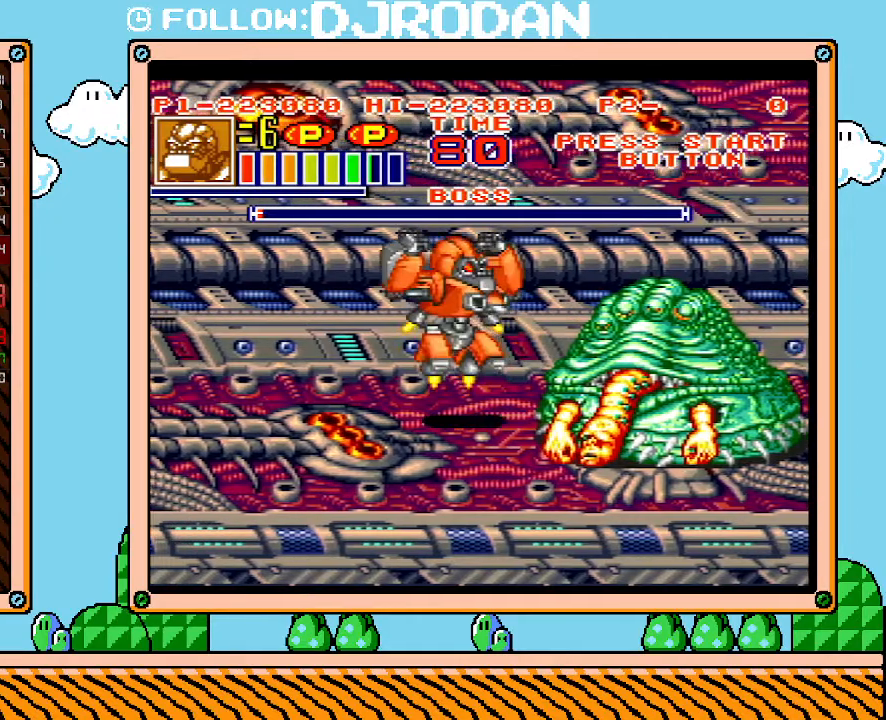
{"buttons": [], "events": [[117, "DPAD_LEFT", "up"], [233, "DPAD_RIGHT", "down"], [317, "DPAD_RIGHT", "up"]]}
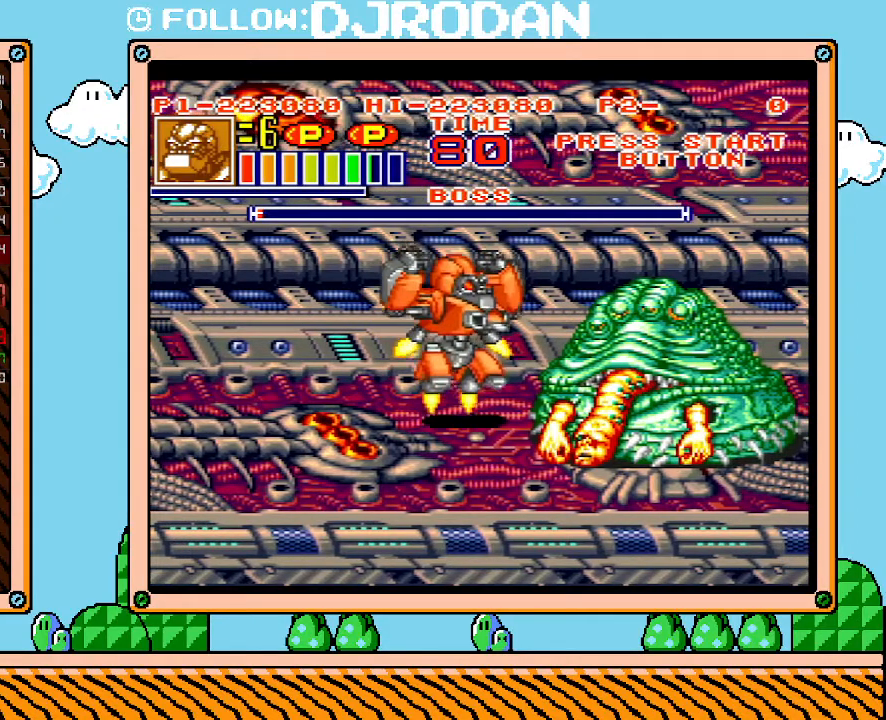
{"buttons": [], "events": []}
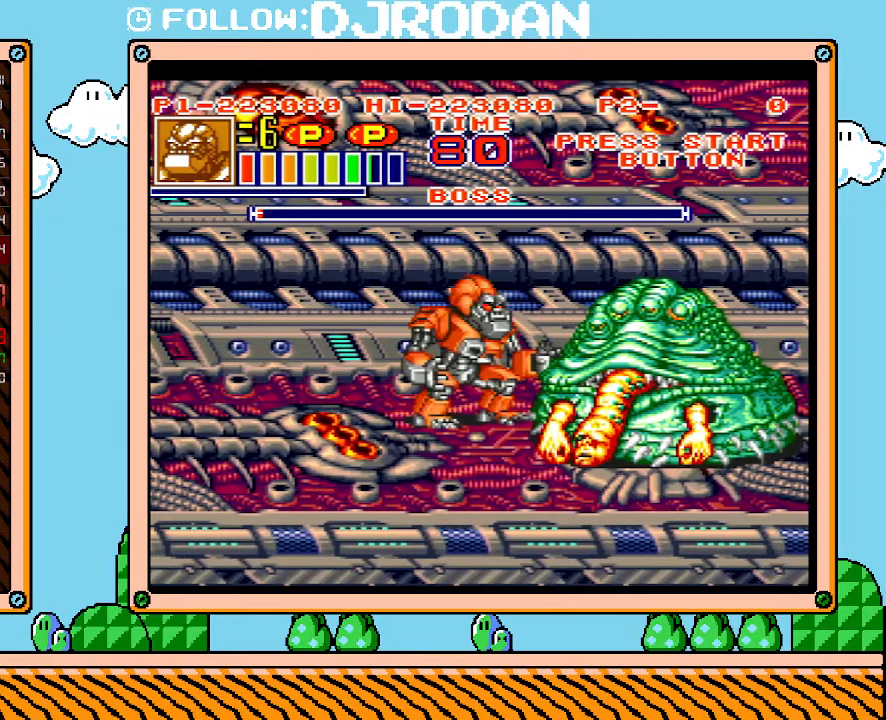
{"buttons": [], "events": [[133, "DPAD_LEFT", "down"], [200, "DPAD_LEFT", "up"]]}
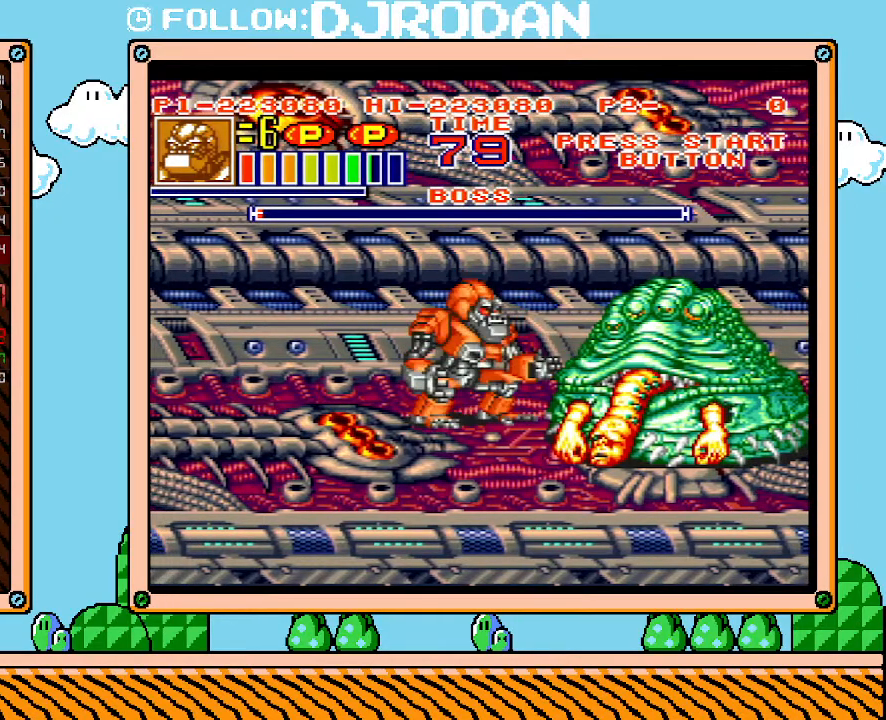
{"buttons": [], "events": []}
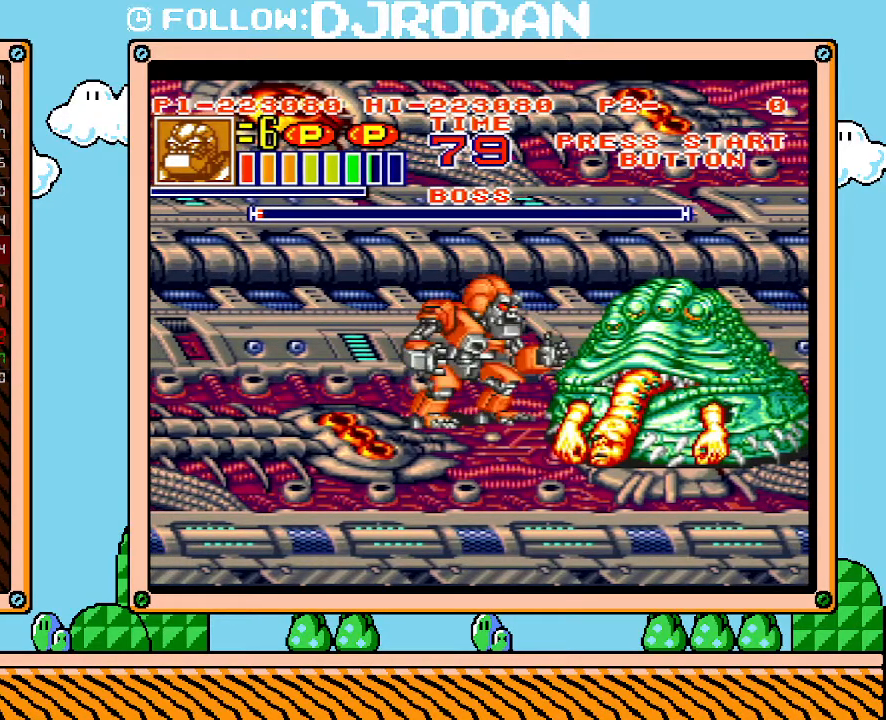
{"buttons": [], "events": [[300, "X", "down"], [350, "X", "up"]]}
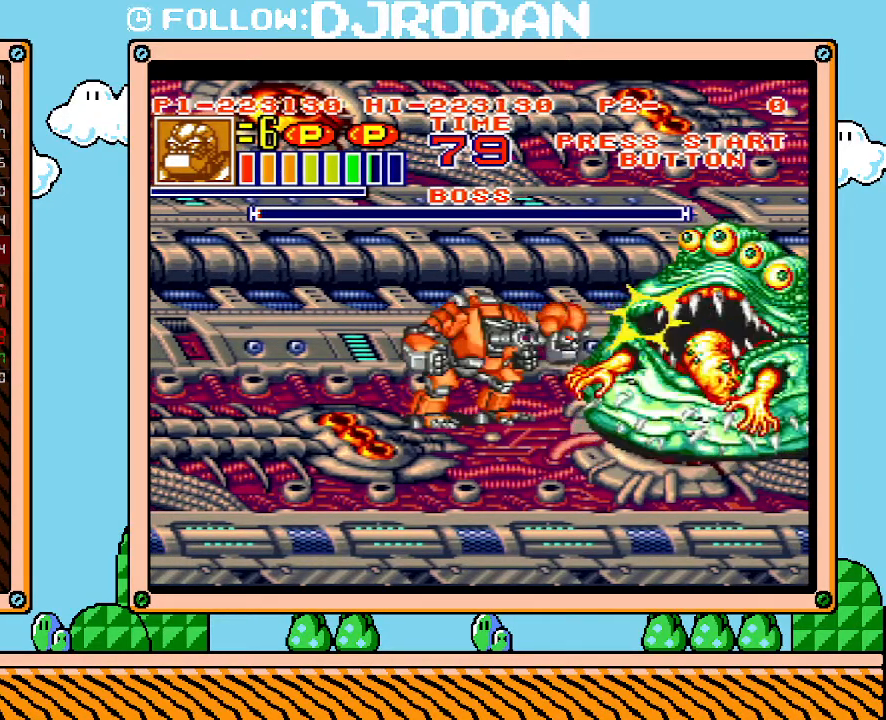
{"buttons": [], "events": [[50, "X", "down"], [67, "DPAD_RIGHT", "down"], [100, "X", "up"], [167, "X", "down"], [367, "X", "up"], [383, "DPAD_RIGHT", "up"], [417, "X", "down"], [483, "X", "up"]]}
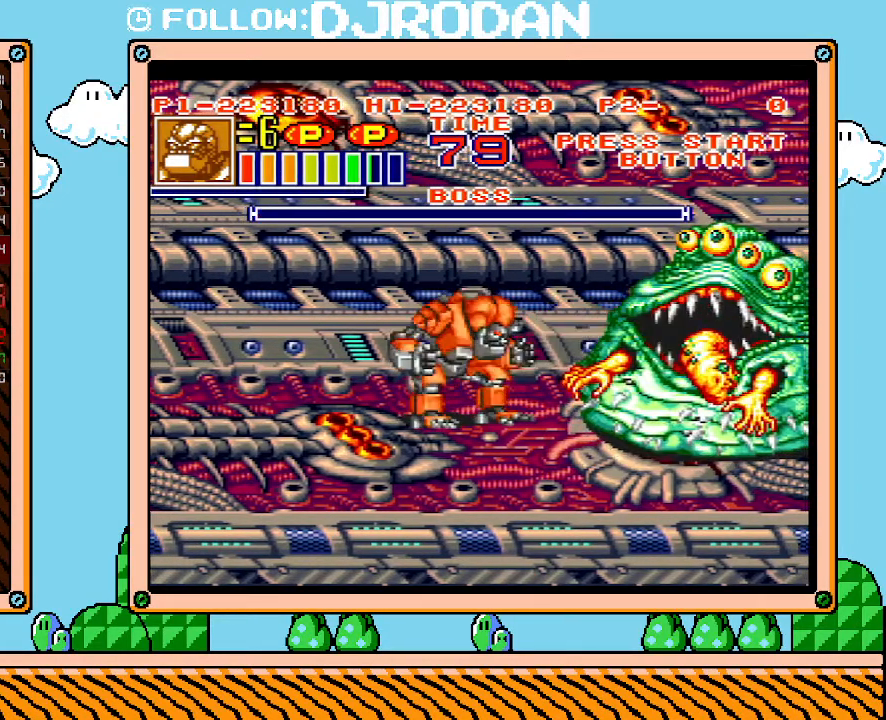
{"buttons": [], "events": [[50, "X", "down"], [117, "X", "up"]]}
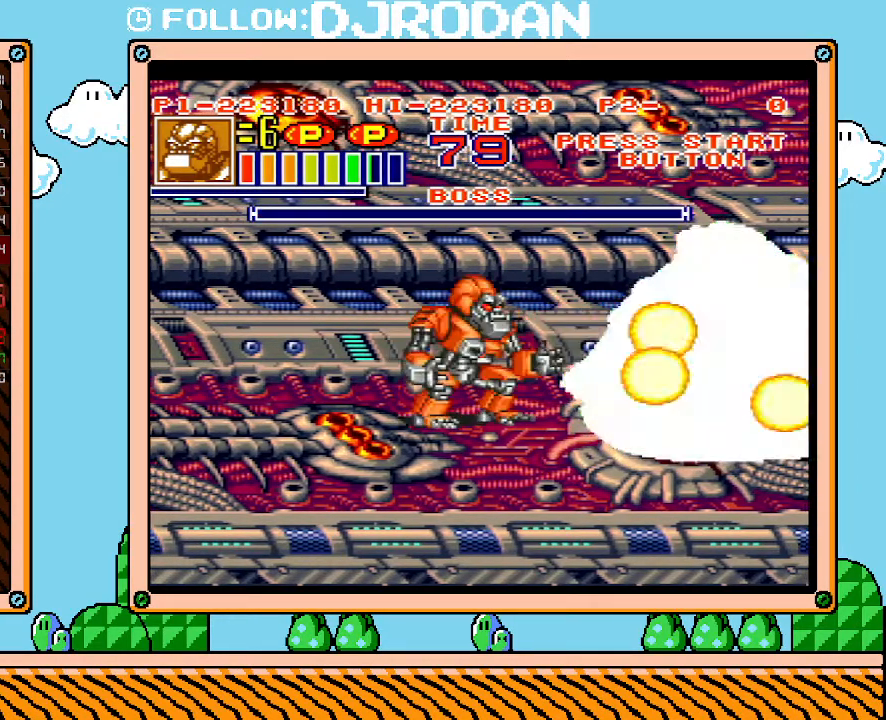
{"buttons": ["DPAD_UP"], "events": [[383, "DPAD_UP", "down"]]}
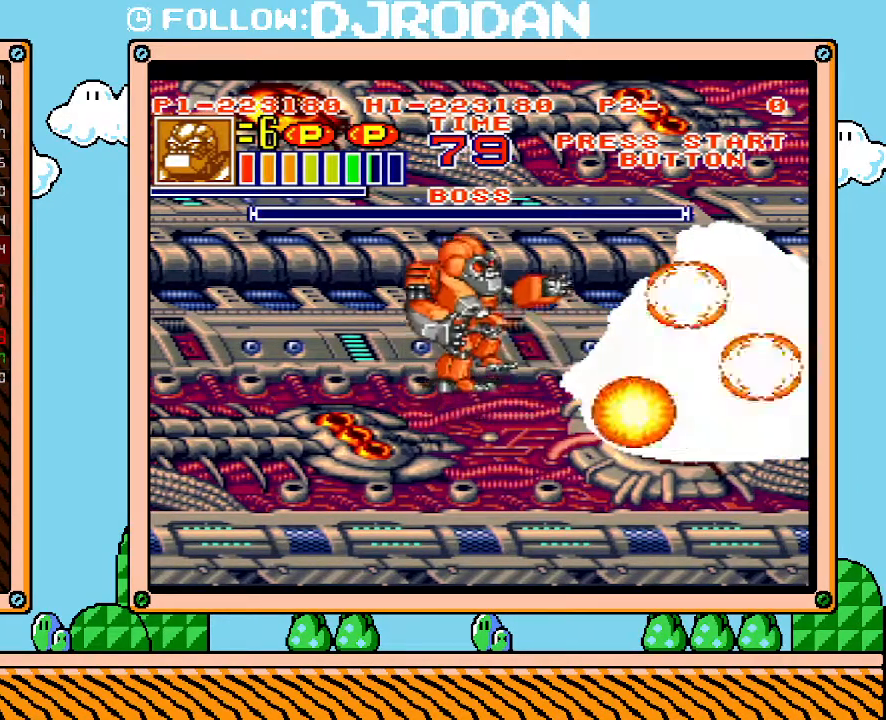
{"buttons": [], "events": [[83, "DPAD_LEFT", "down"], [83, "DPAD_UP", "up"], [233, "DPAD_LEFT", "up"]]}